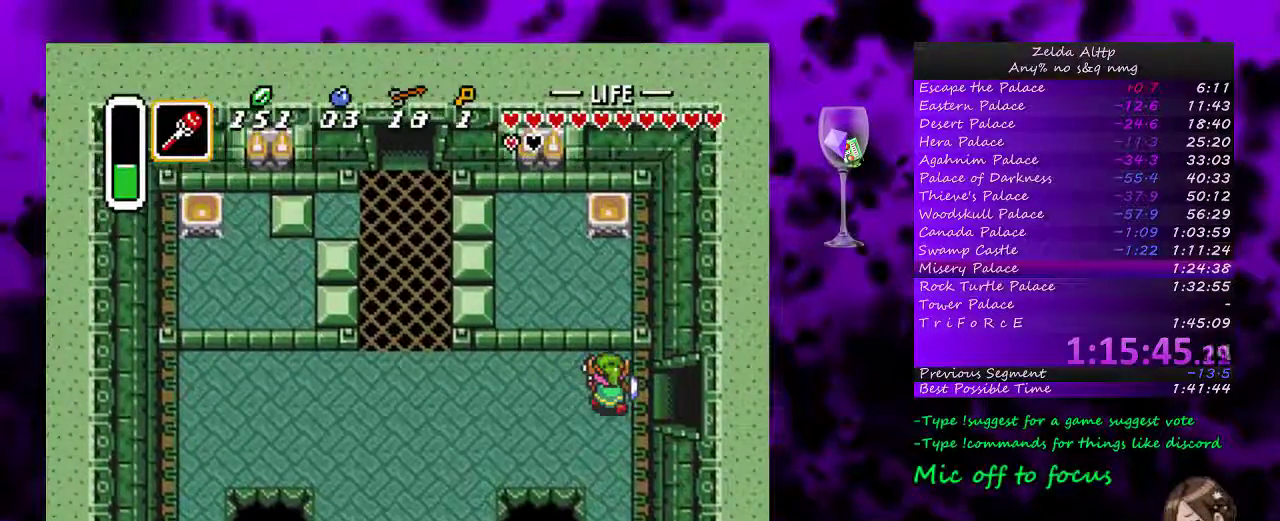
Gameplay with a controller (Nintendo layout); each line is a JSON object with the inputs held at the frame after it. "events" lists button and stick changes between this image and that frame as [ms after this image, input, new state], when the widget could be followed in between. Not read: DPAD_LEFT L3 R3.
{"buttons": ["DPAD_RIGHT"], "events": [[333, "DPAD_RIGHT", "down"]]}
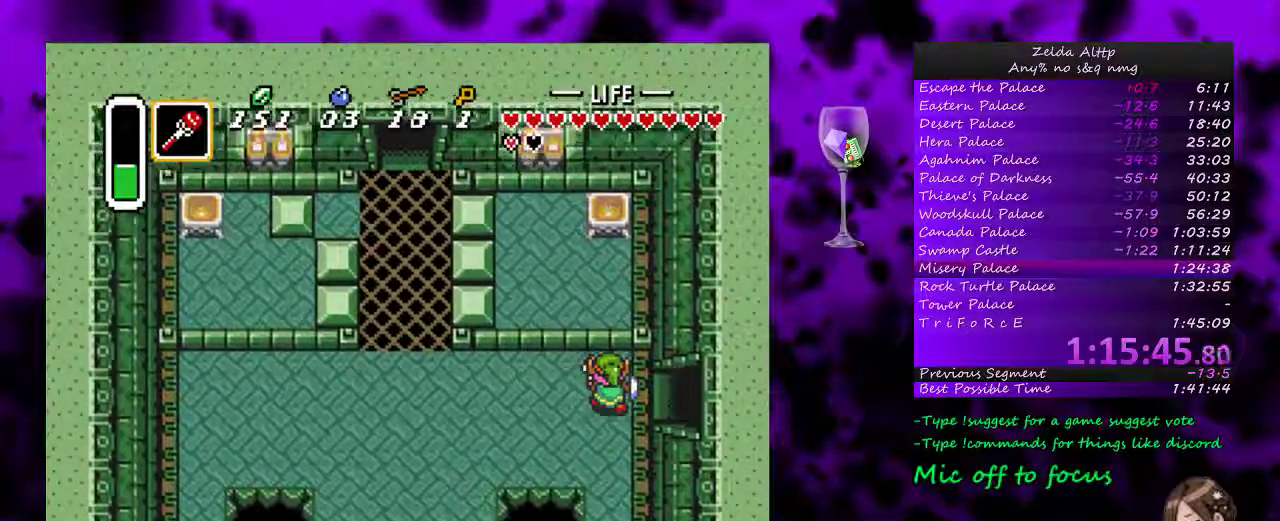
{"buttons": ["DPAD_RIGHT"], "events": []}
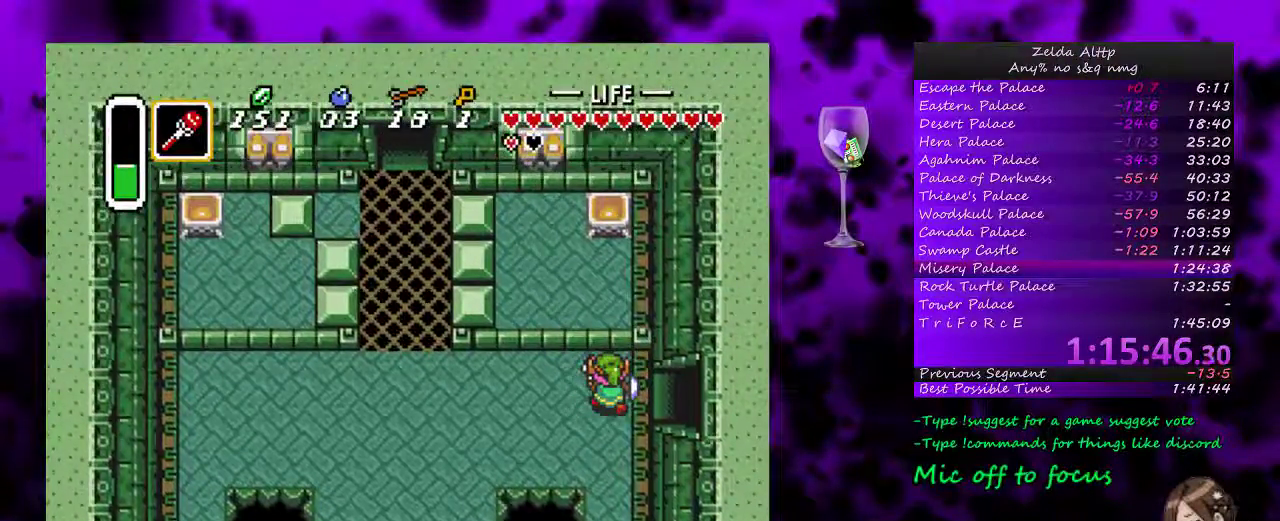
{"buttons": ["DPAD_RIGHT"], "events": []}
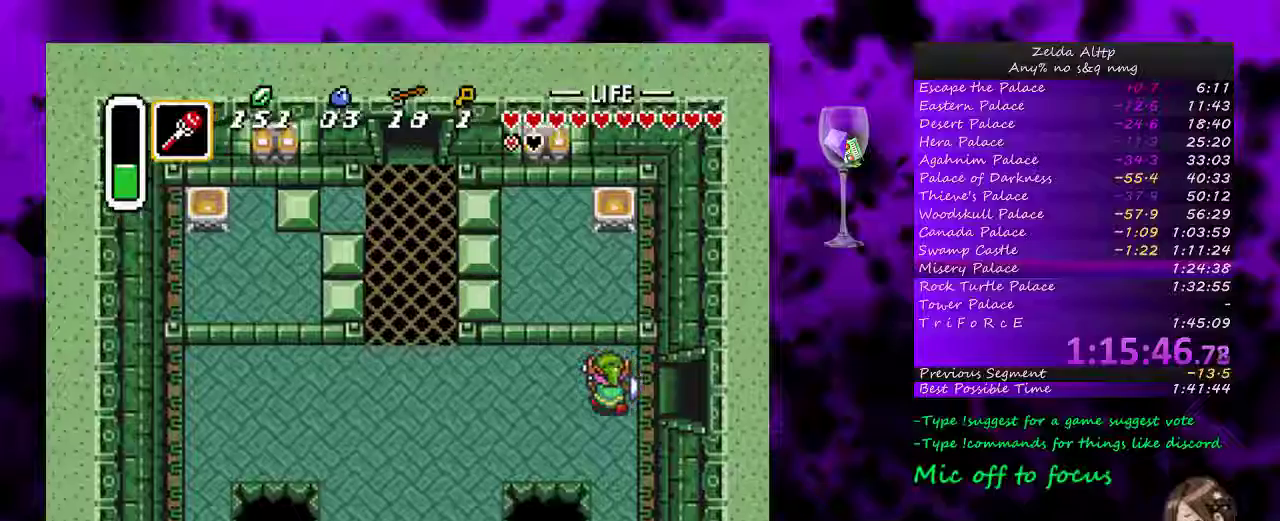
{"buttons": ["DPAD_RIGHT"], "events": []}
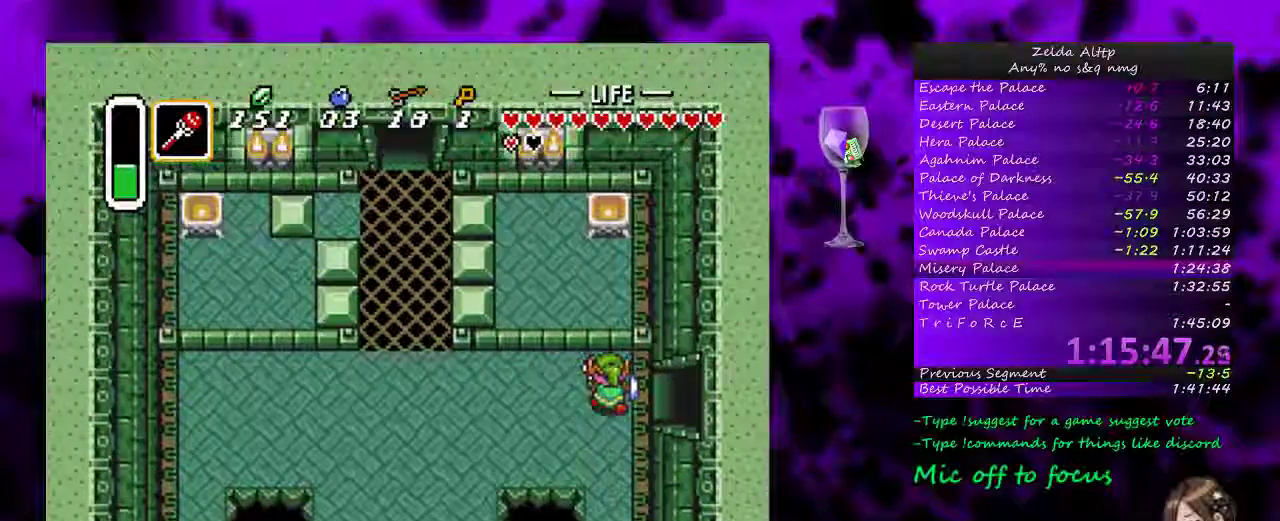
{"buttons": ["DPAD_RIGHT"], "events": []}
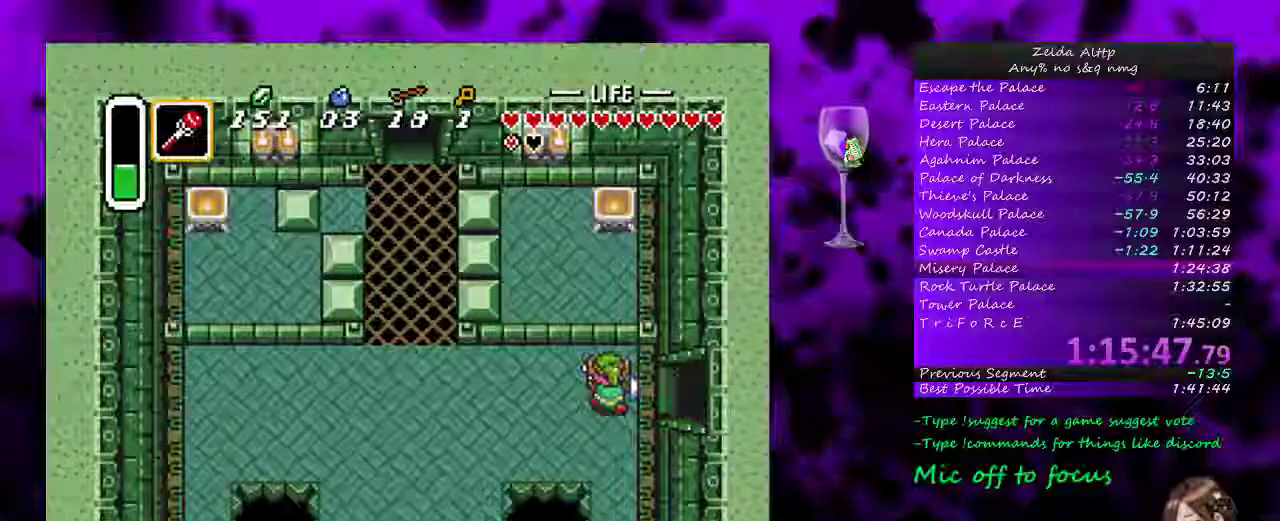
{"buttons": ["DPAD_RIGHT"], "events": []}
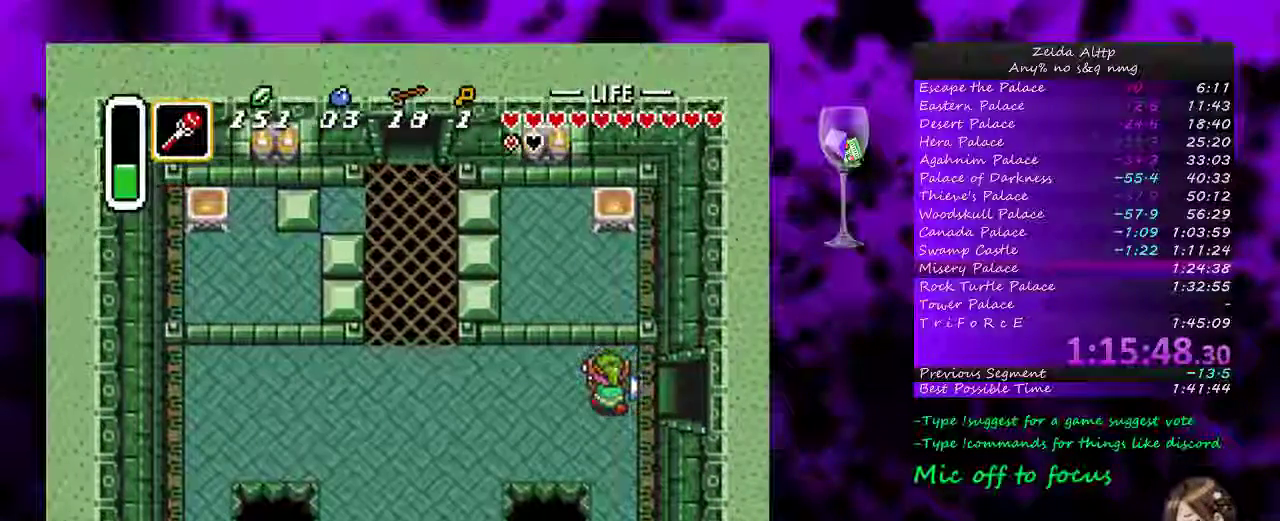
{"buttons": ["DPAD_RIGHT"], "events": []}
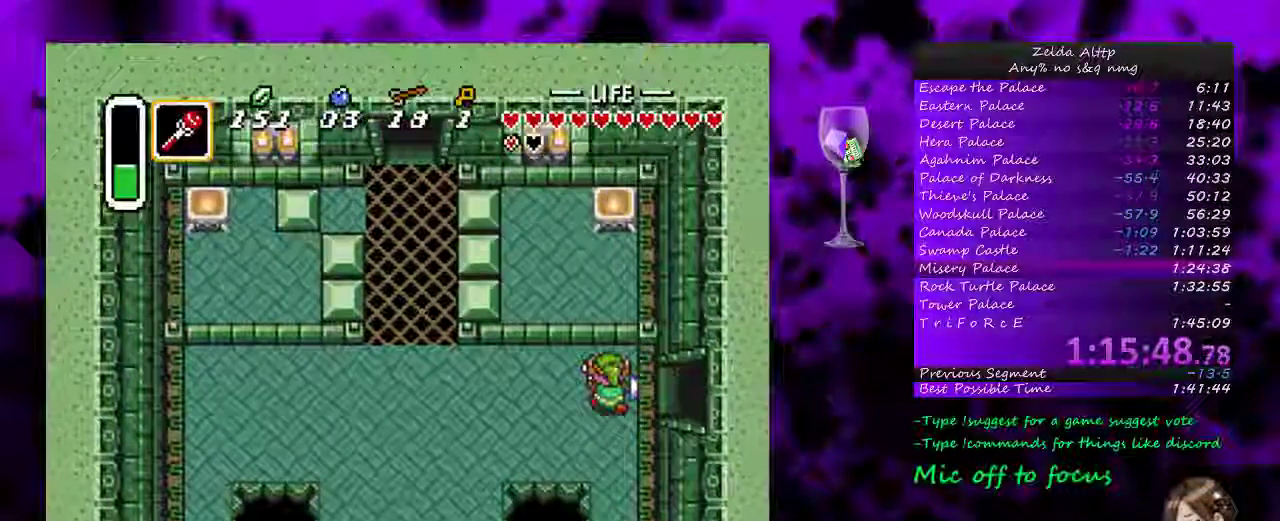
{"buttons": ["DPAD_RIGHT"], "events": []}
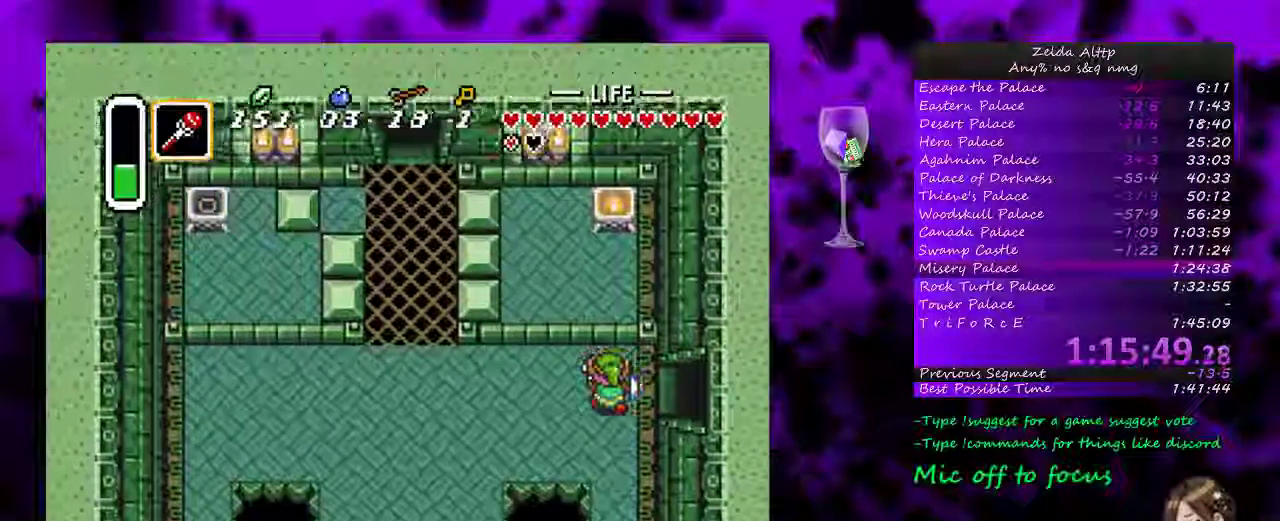
{"buttons": ["DPAD_RIGHT"], "events": []}
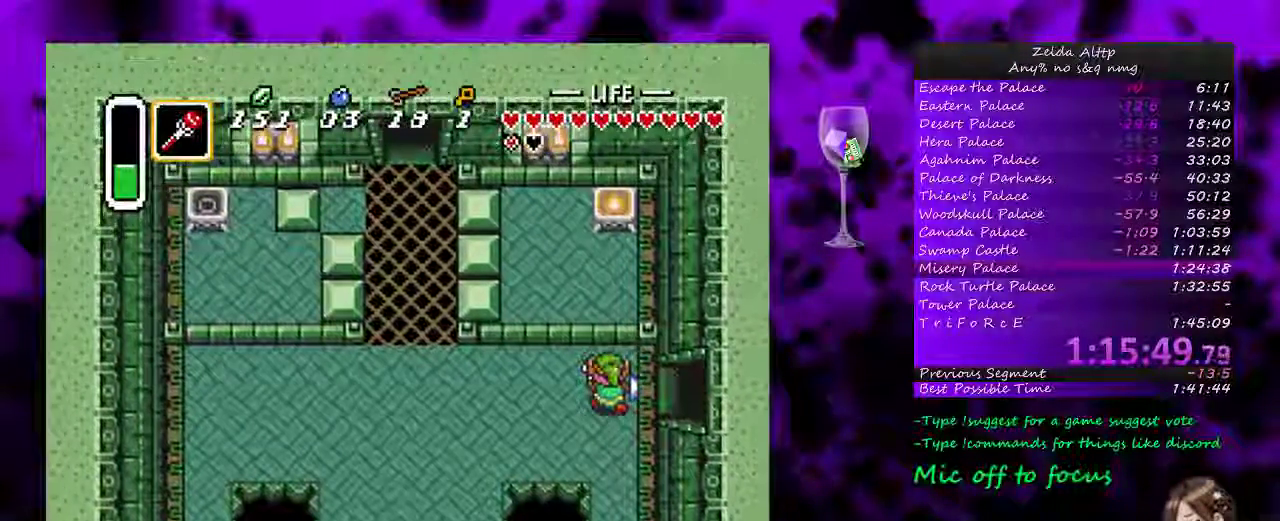
{"buttons": ["DPAD_RIGHT"], "events": []}
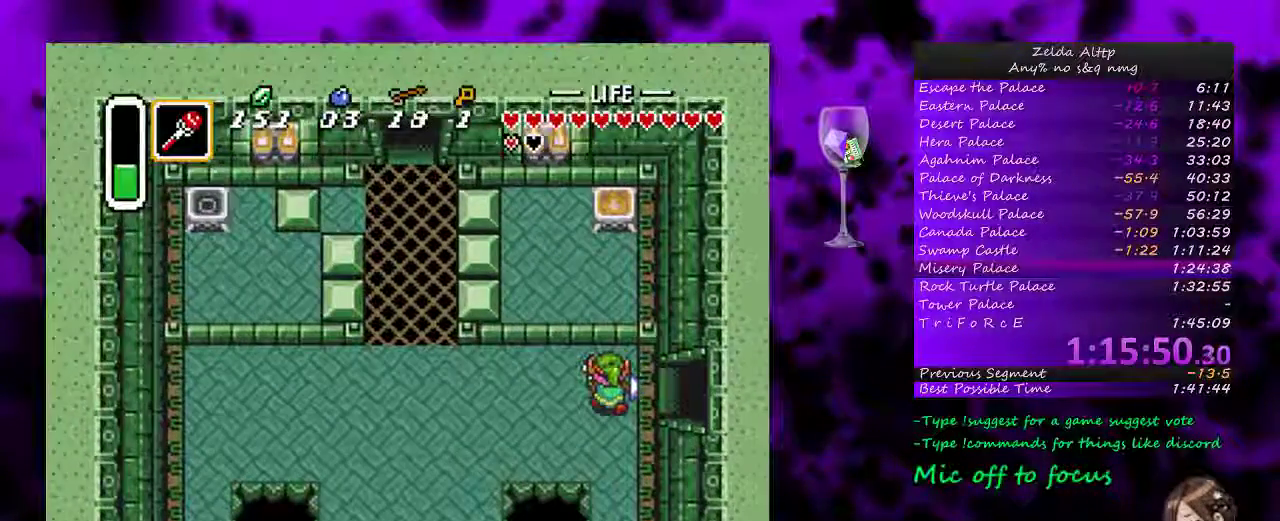
{"buttons": ["DPAD_RIGHT"], "events": []}
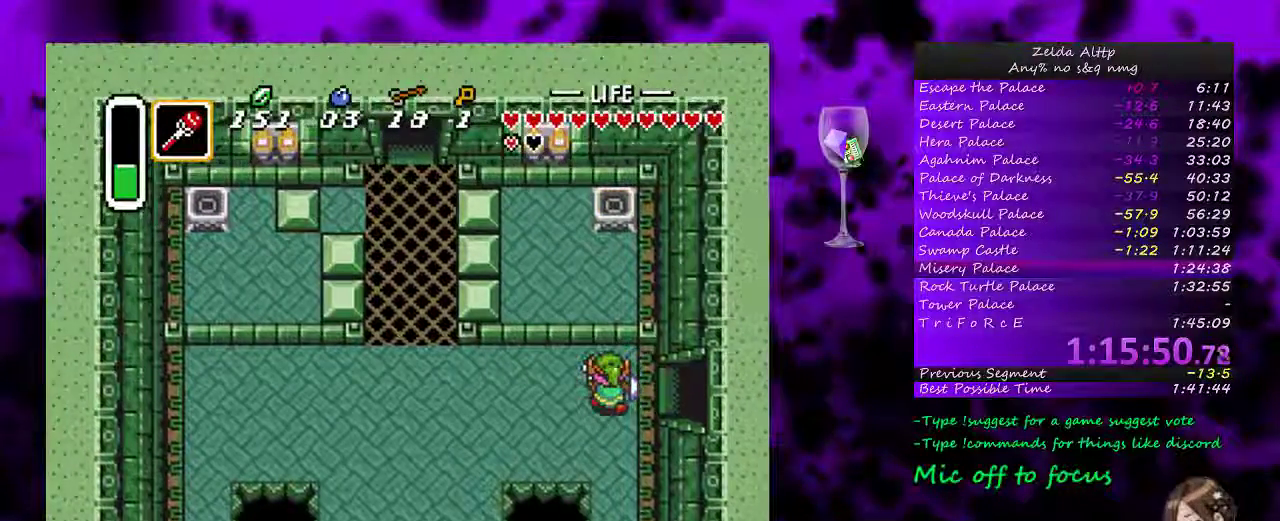
{"buttons": ["DPAD_RIGHT"], "events": []}